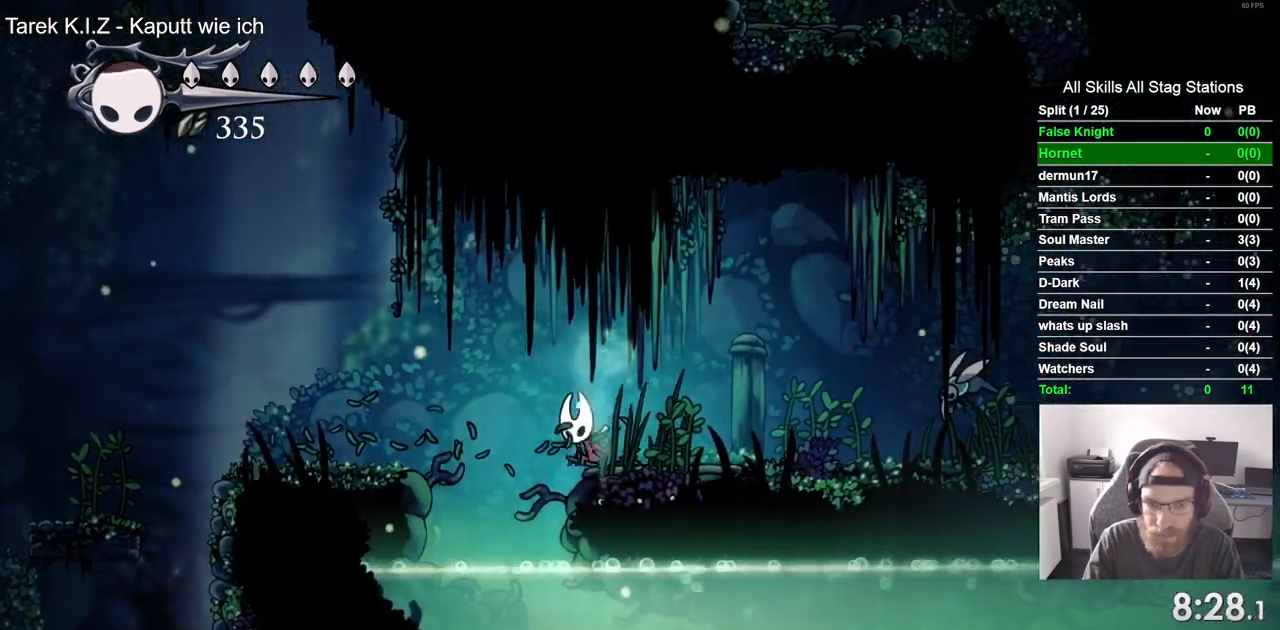
Gameplay with a controller (PlayStation layout); each line is a JSON object with the inputs held at the frame after it. "events" lists button and stick changes between this image and that frame as [ms after this image, input, new state], when the widget could be followed in between.
{"buttons": ["DPAD_LEFT"], "left_stick": "center", "right_stick": "center", "events": [[217, "CROSS", "up"]]}
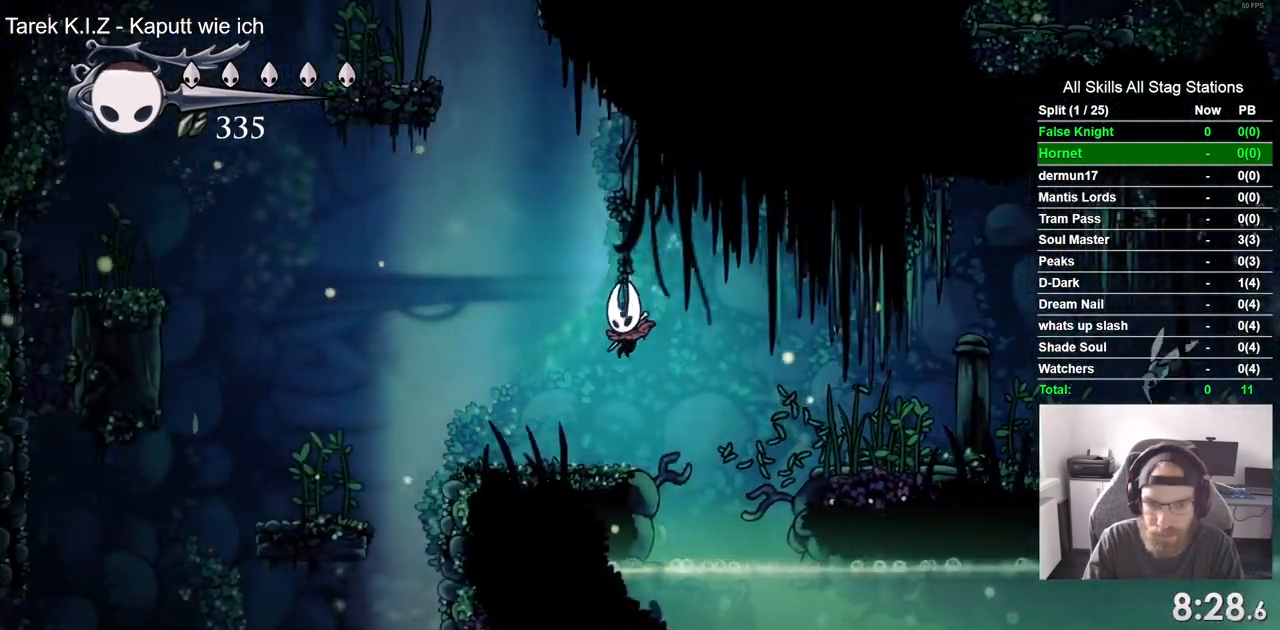
{"buttons": ["DPAD_LEFT"], "left_stick": "center", "right_stick": "center", "events": [[133, "CROSS", "down"], [383, "CROSS", "up"]]}
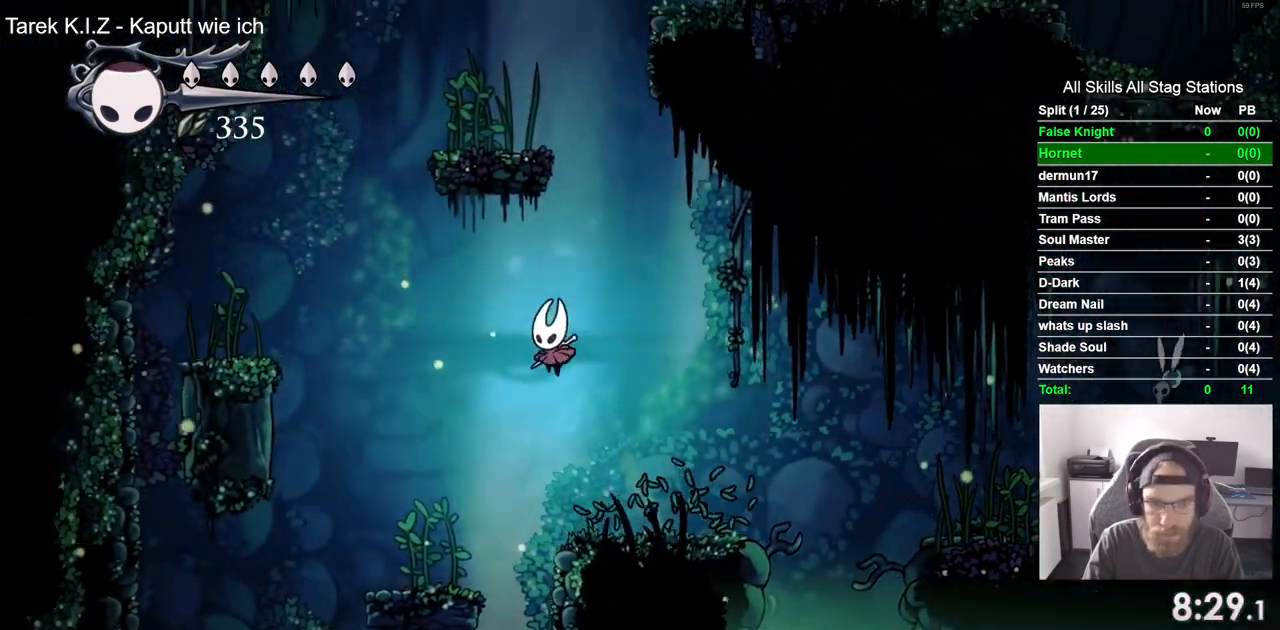
{"buttons": ["CROSS", "DPAD_LEFT"], "left_stick": "center", "right_stick": "center", "events": [[350, "CROSS", "down"]]}
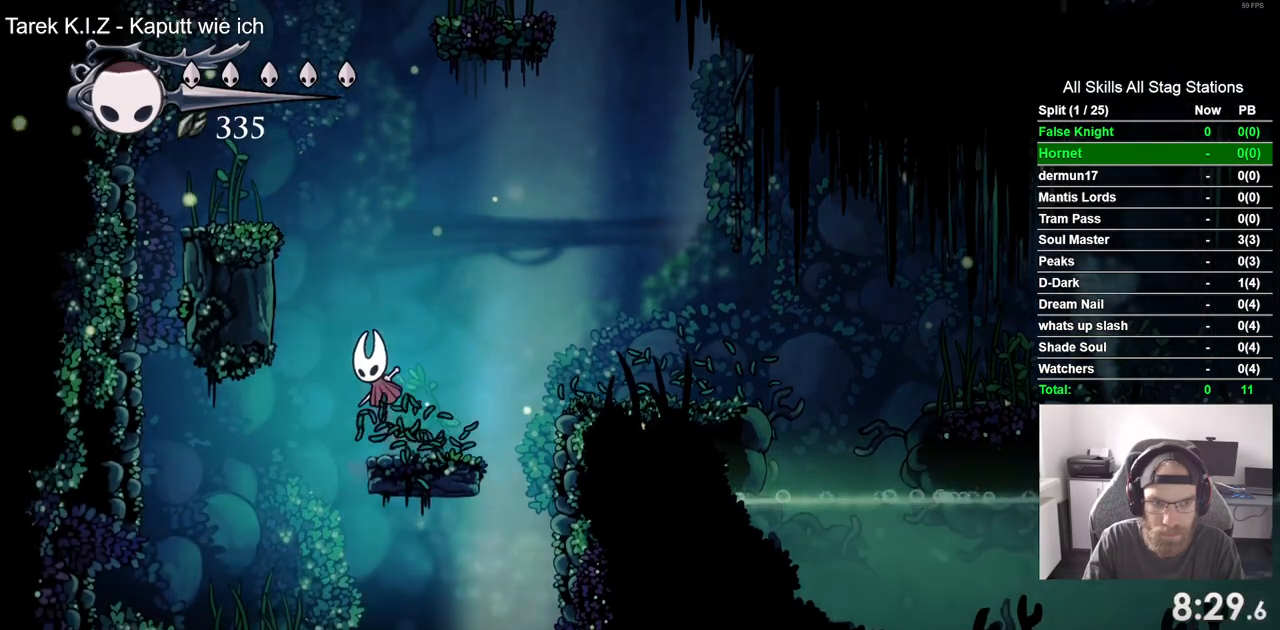
{"buttons": ["CROSS", "DPAD_RIGHT"], "left_stick": "center", "right_stick": "center", "events": [[300, "CROSS", "up"], [350, "DPAD_UP", "down"], [400, "DPAD_UP", "up"], [417, "DPAD_LEFT", "up"], [433, "DPAD_RIGHT", "down"], [483, "CROSS", "down"]]}
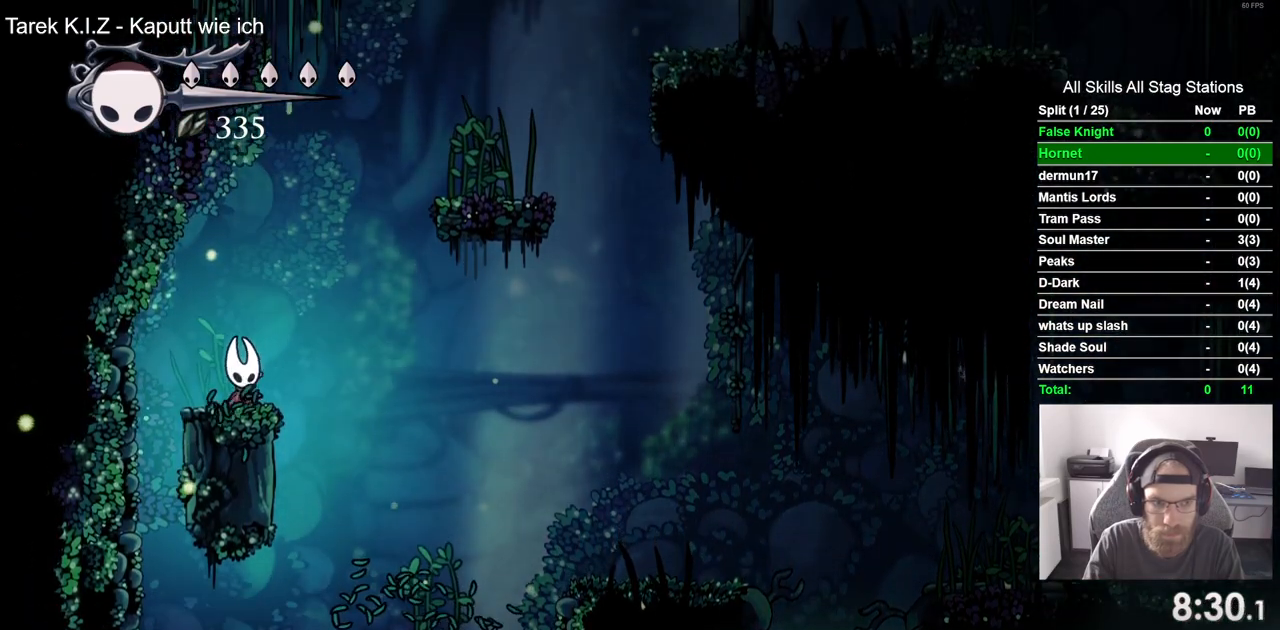
{"buttons": ["CROSS", "DPAD_RIGHT"], "left_stick": "center", "right_stick": "center", "events": []}
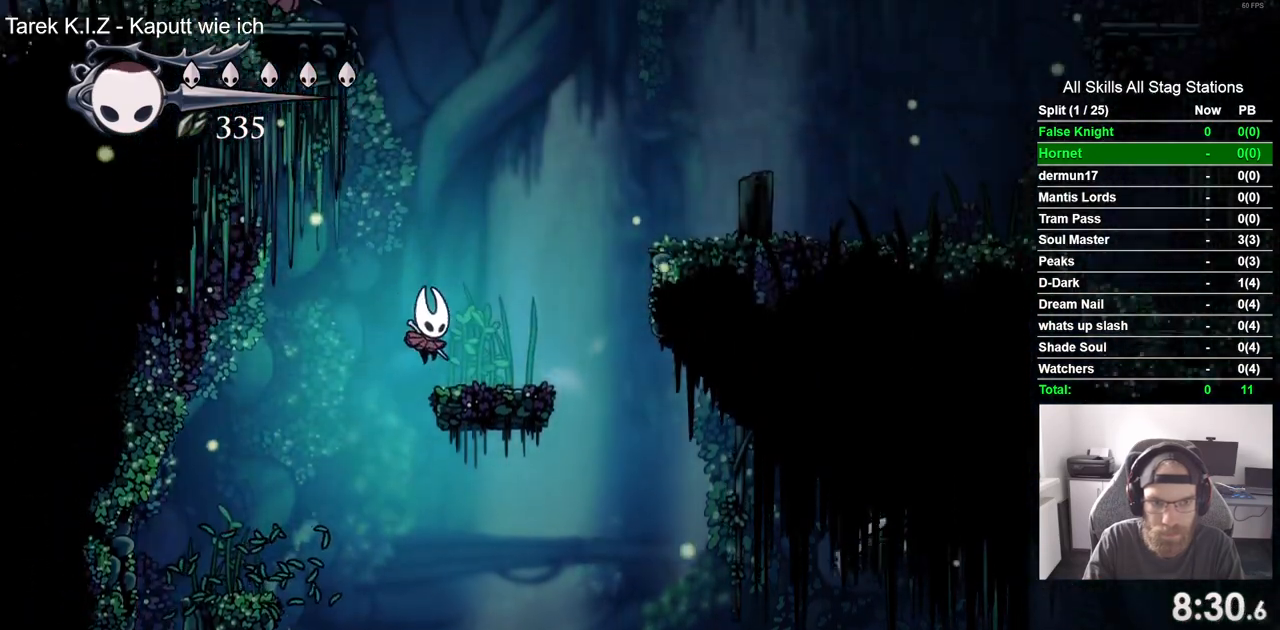
{"buttons": [], "left_stick": "center", "right_stick": "center", "events": [[17, "CROSS", "up"], [500, "DPAD_RIGHT", "up"]]}
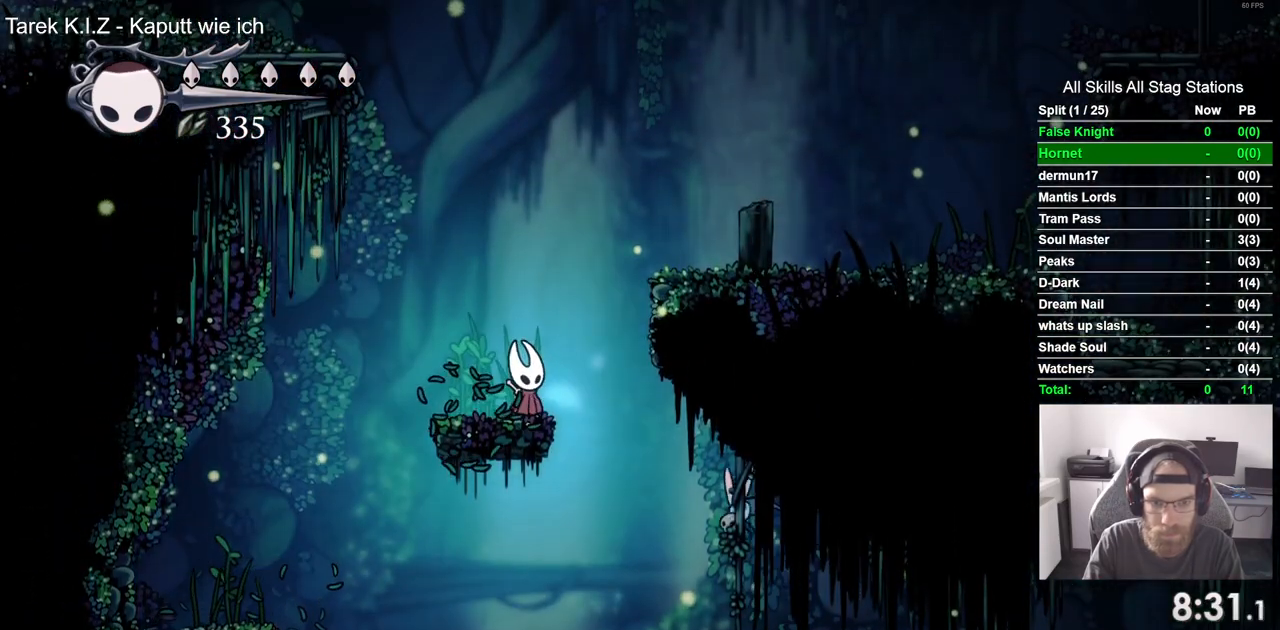
{"buttons": ["CROSS", "DPAD_RIGHT"], "left_stick": "center", "right_stick": "center", "events": [[483, "DPAD_RIGHT", "down"], [500, "CROSS", "down"]]}
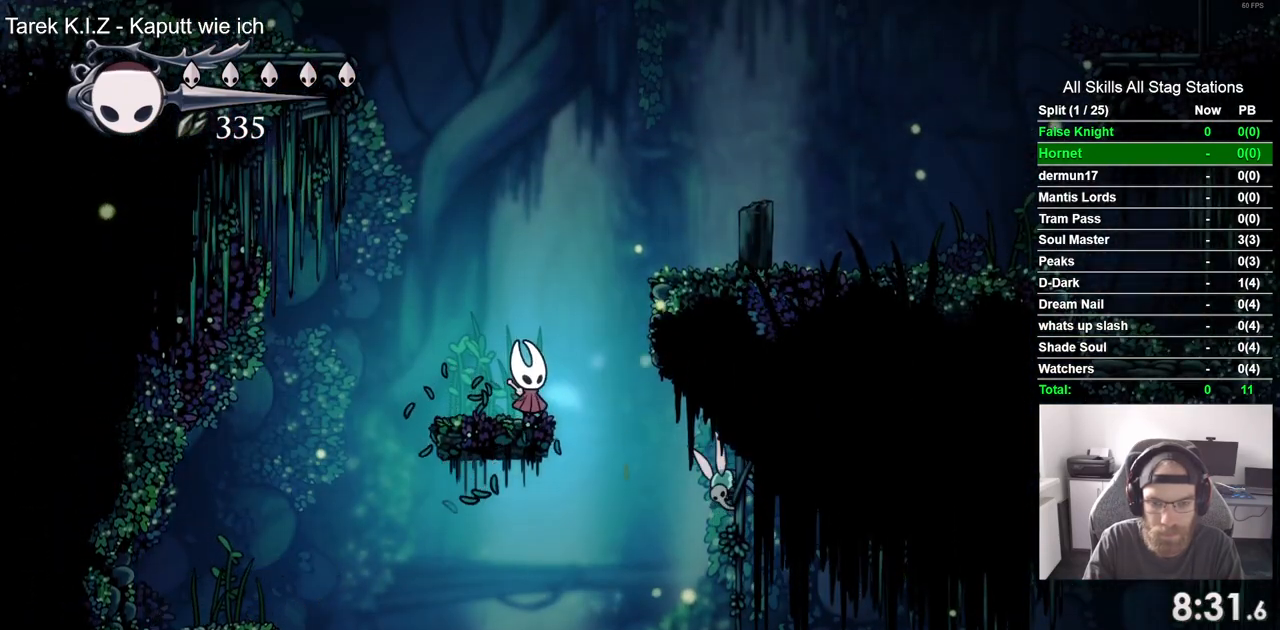
{"buttons": ["DPAD_RIGHT"], "left_stick": "center", "right_stick": "center", "events": [[500, "CROSS", "up"]]}
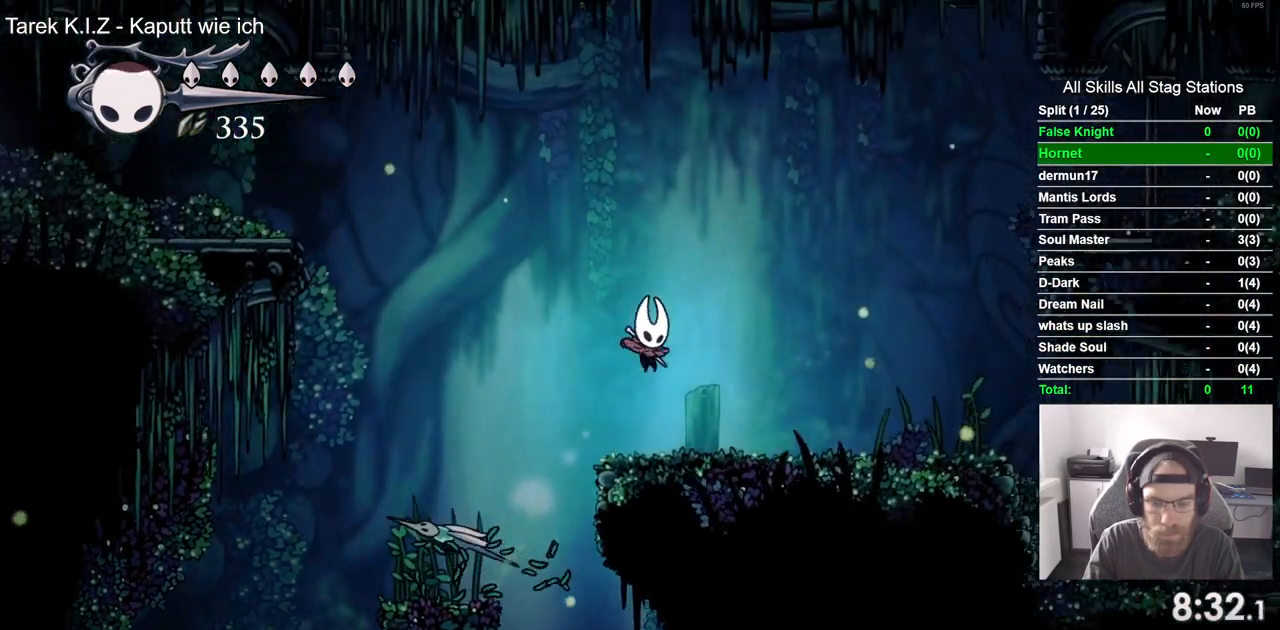
{"buttons": [], "left_stick": "center", "right_stick": "center", "events": [[500, "DPAD_RIGHT", "up"]]}
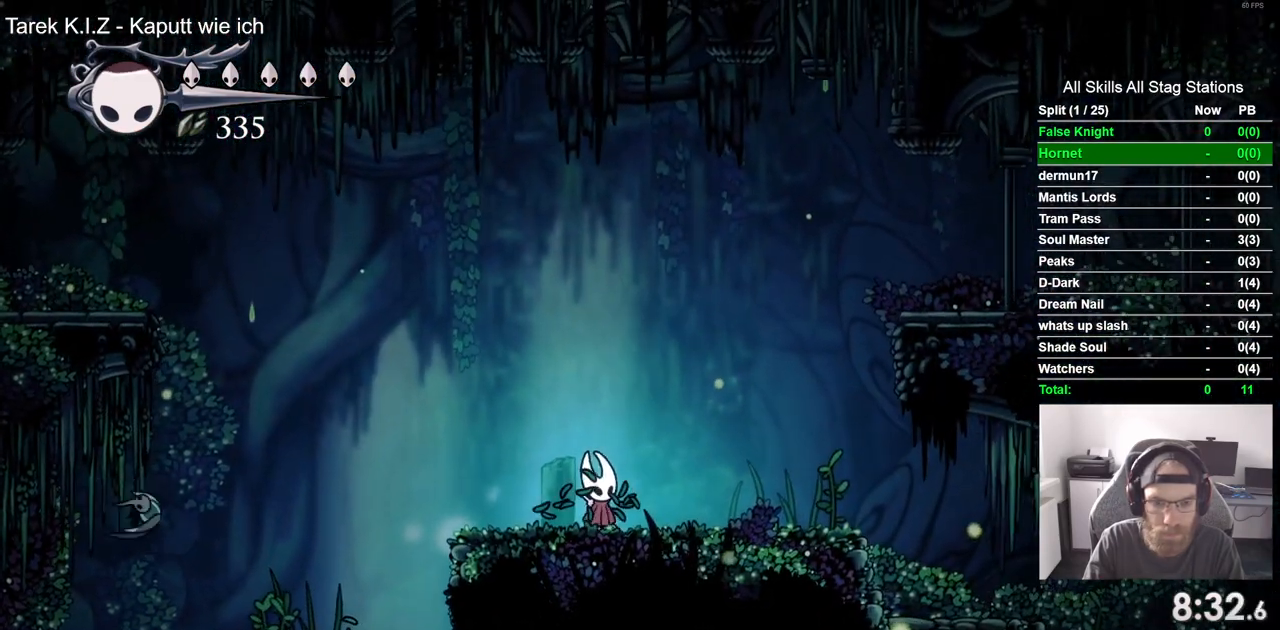
{"buttons": [], "left_stick": "center", "right_stick": "center", "events": []}
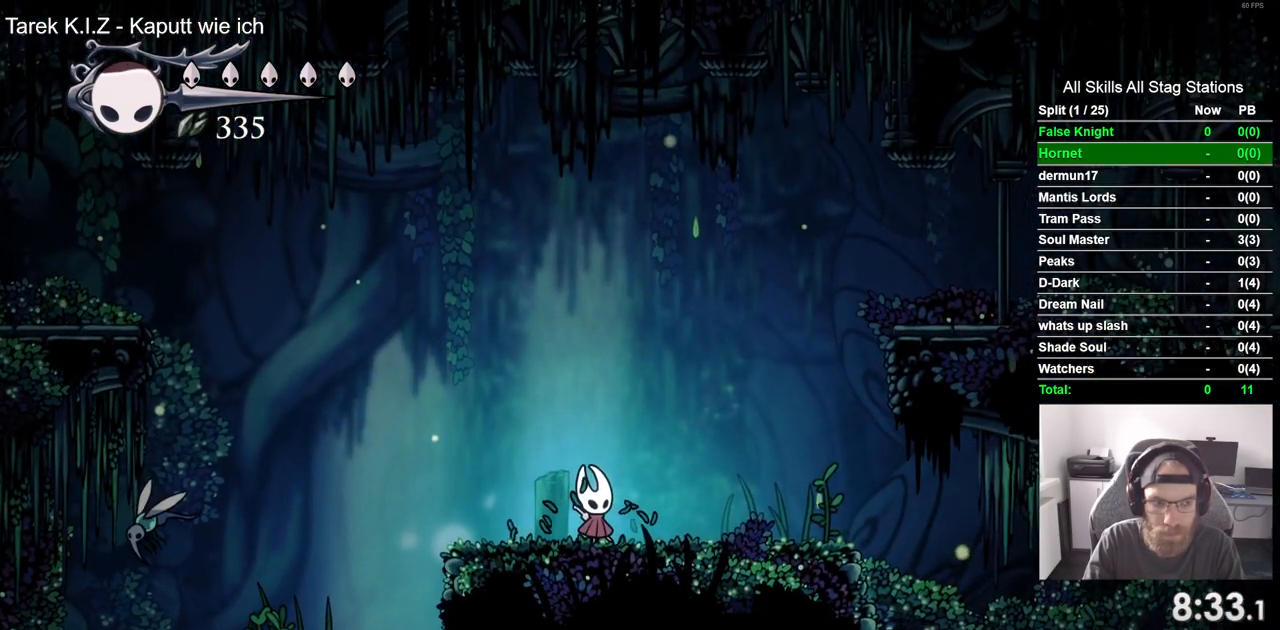
{"buttons": ["CROSS", "DPAD_DOWN", "DPAD_LEFT"], "left_stick": "center", "right_stick": "center", "events": [[33, "DPAD_LEFT", "down"], [317, "CROSS", "down"], [417, "DPAD_DOWN", "down"]]}
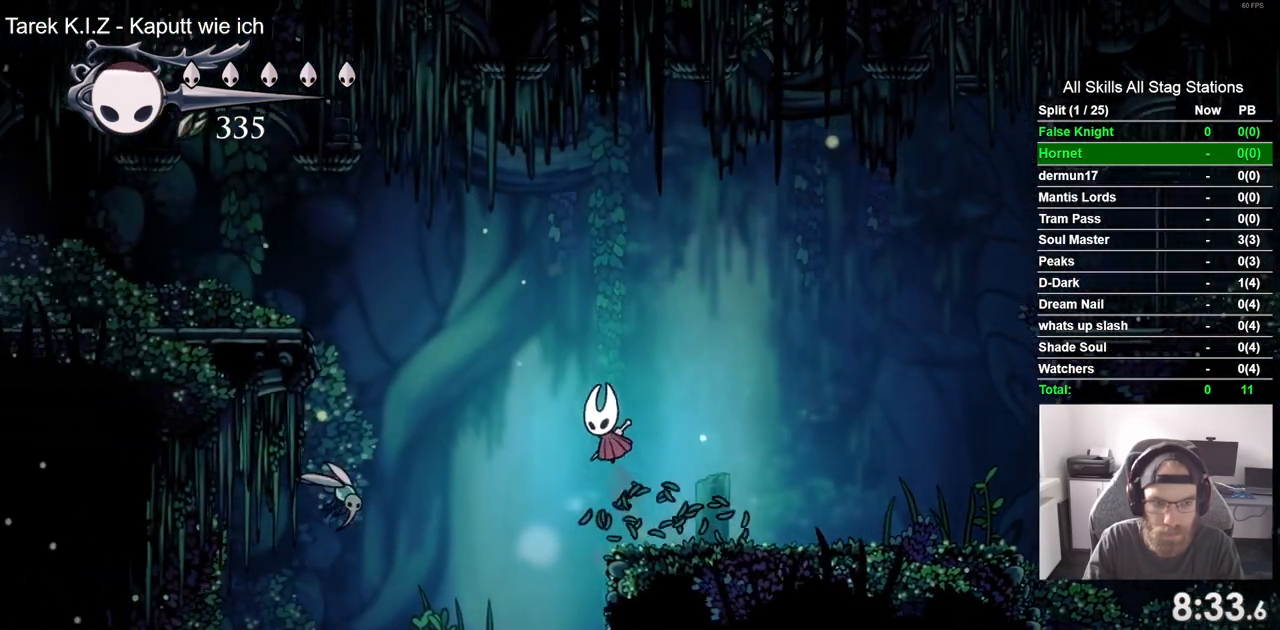
{"buttons": ["CROSS", "DPAD_DOWN", "DPAD_LEFT"], "left_stick": "center", "right_stick": "center", "events": []}
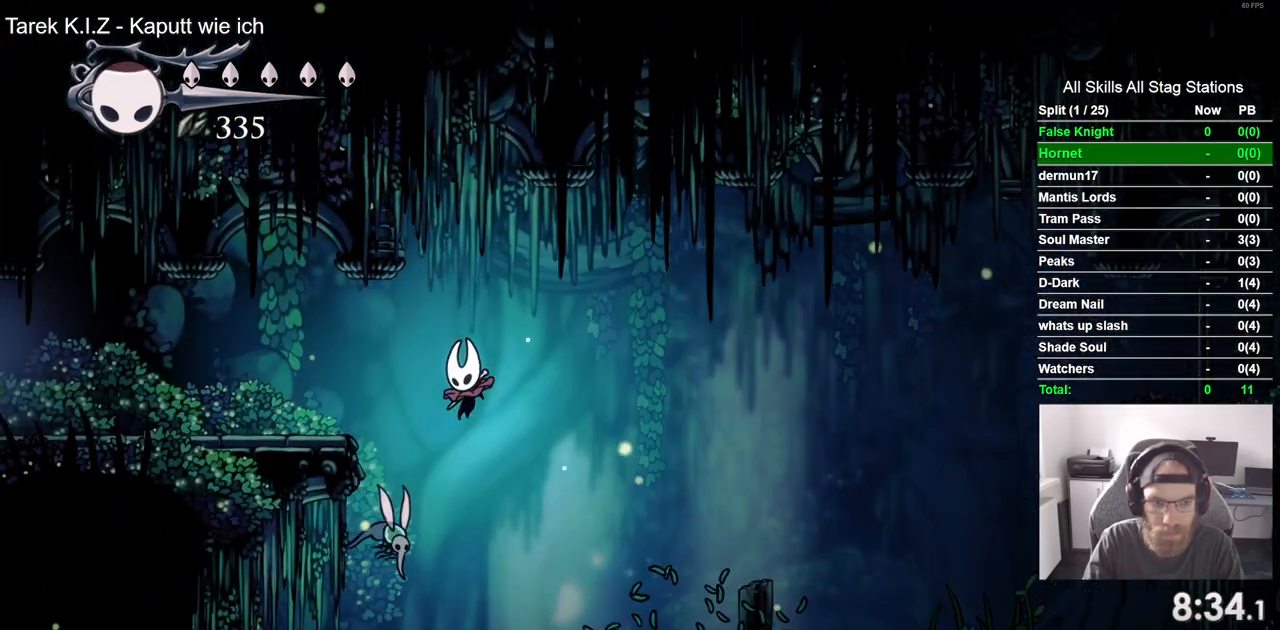
{"buttons": ["DPAD_LEFT"], "left_stick": "center", "right_stick": "center", "events": [[17, "SQUARE", "down"], [200, "DPAD_DOWN", "up"], [233, "SQUARE", "up"], [283, "CROSS", "up"]]}
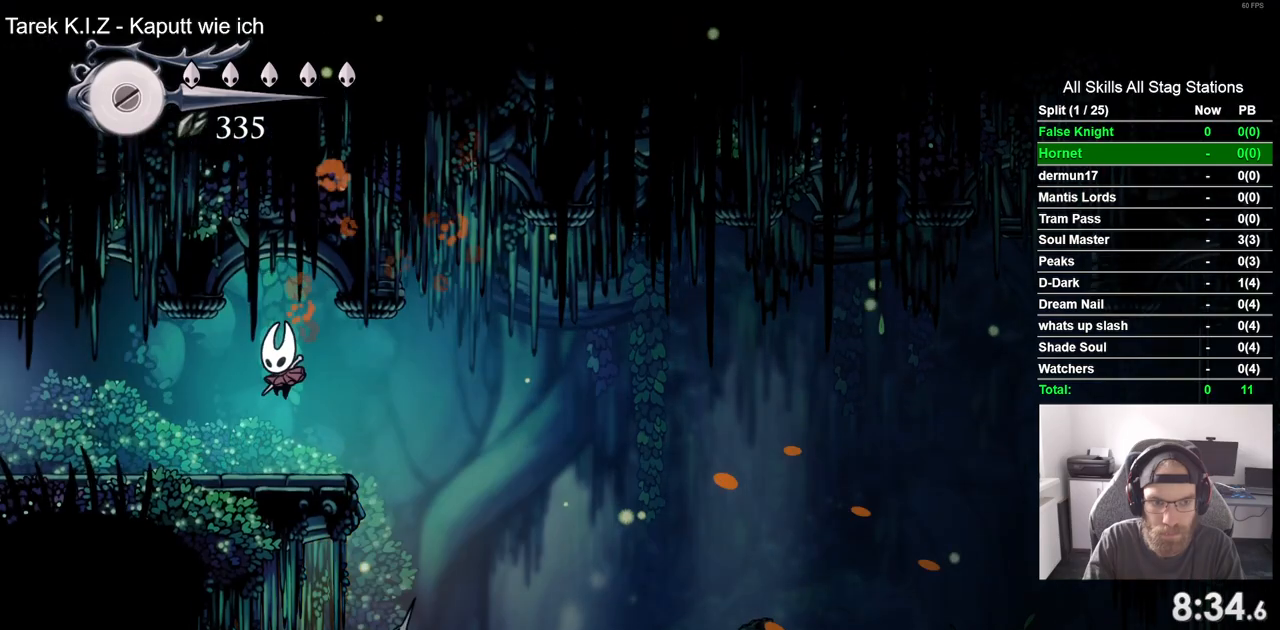
{"buttons": ["DPAD_LEFT"], "left_stick": "center", "right_stick": "center", "events": []}
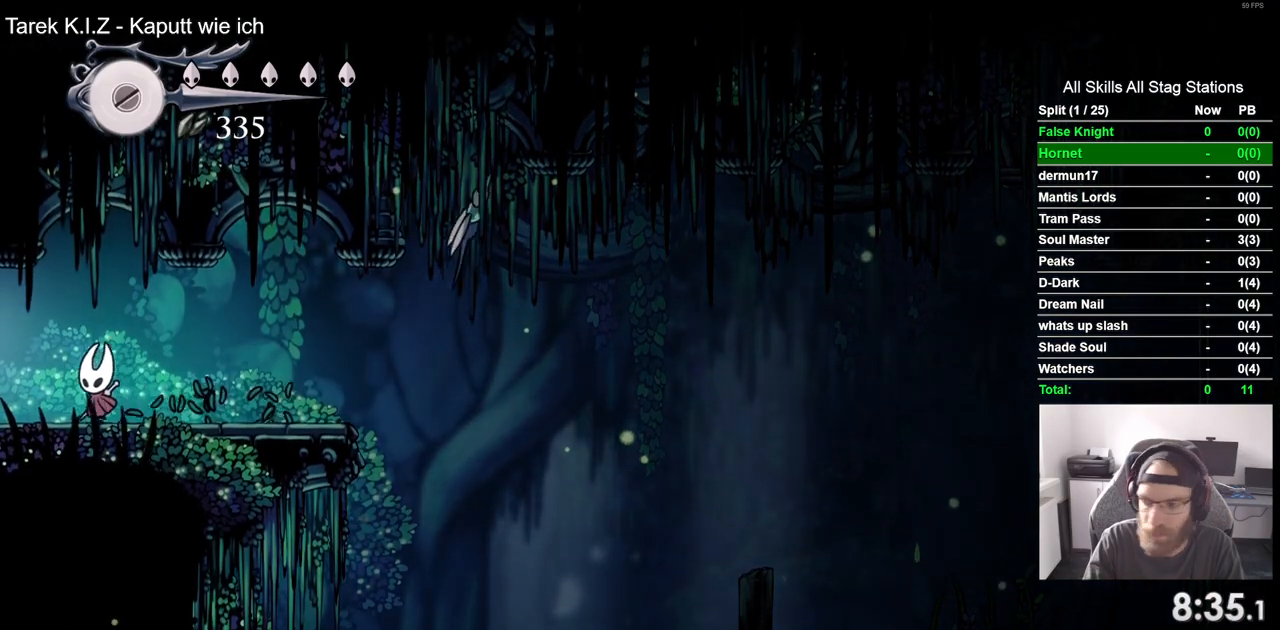
{"buttons": ["DPAD_LEFT"], "left_stick": "center", "right_stick": "center", "events": []}
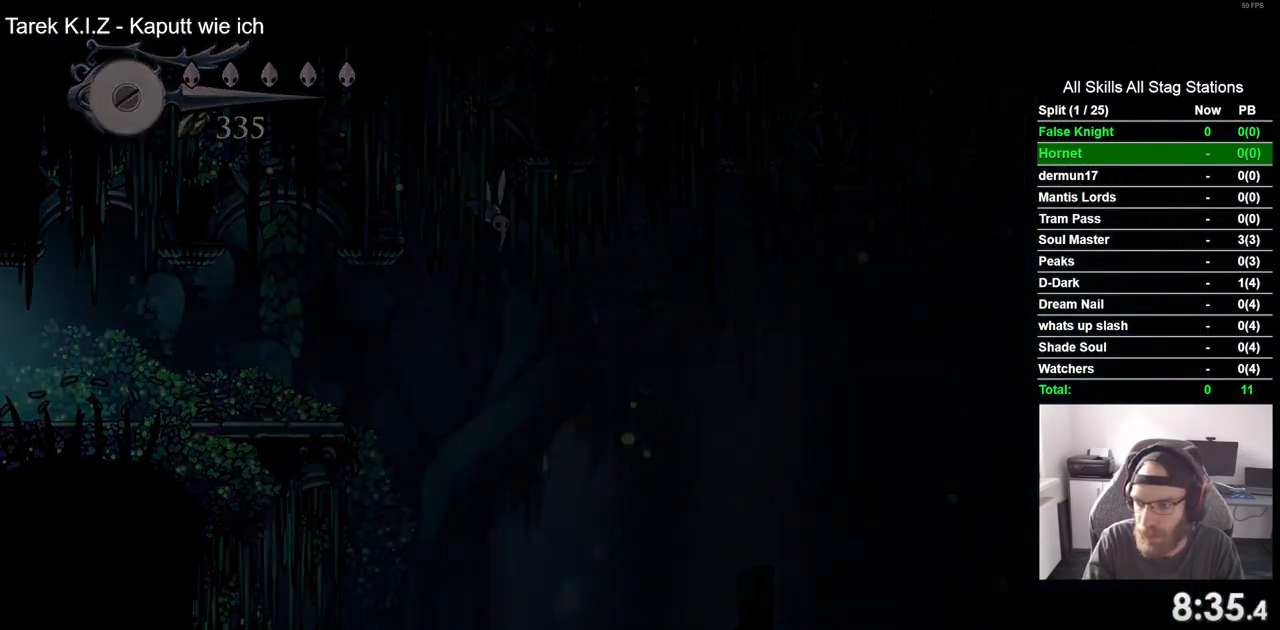
{"buttons": [], "left_stick": "center", "right_stick": "center", "events": [[117, "DPAD_LEFT", "up"]]}
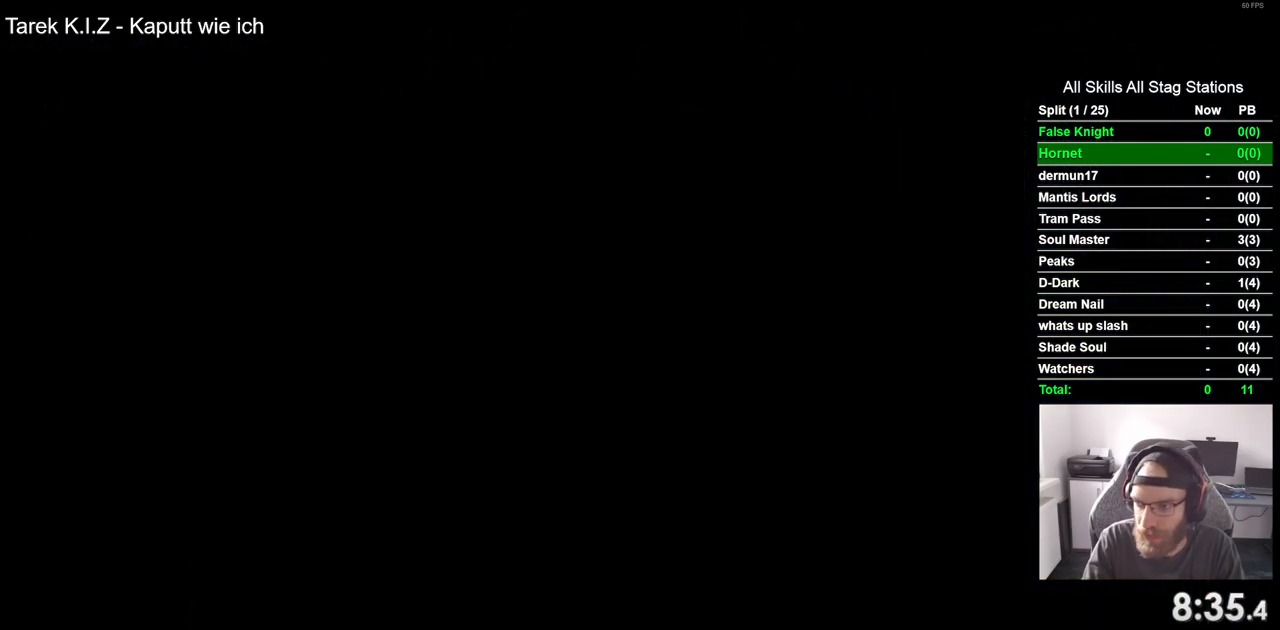
{"buttons": [], "left_stick": "center", "right_stick": "center", "events": []}
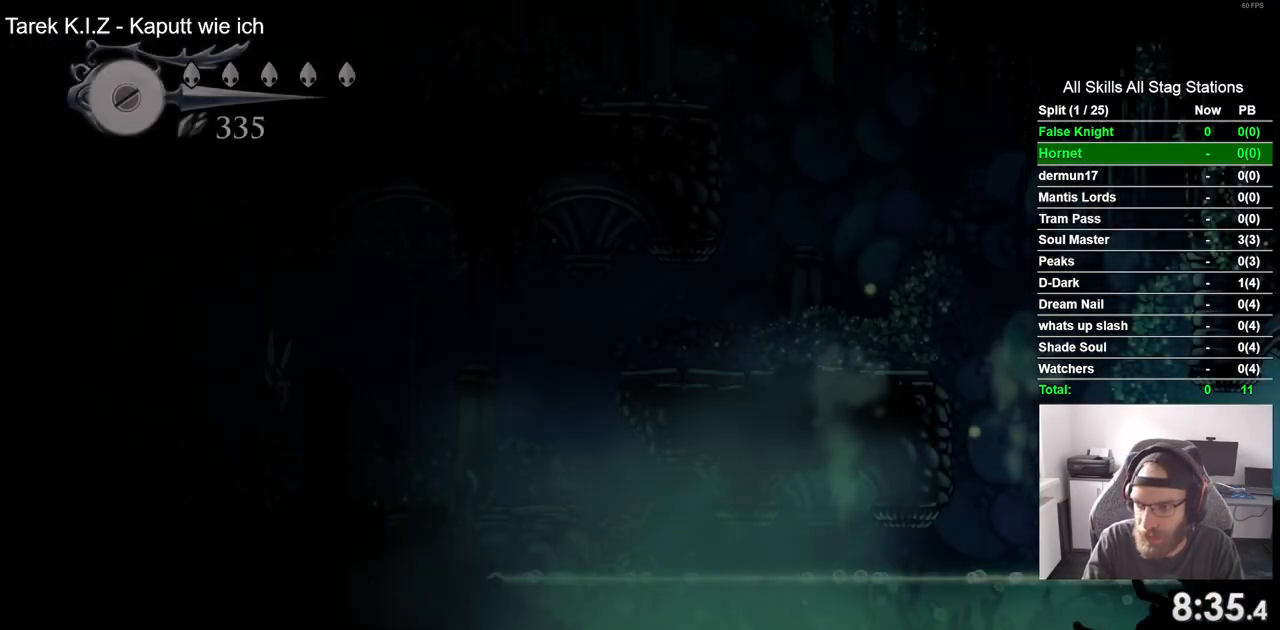
{"buttons": ["CROSS", "DPAD_LEFT"], "left_stick": "center", "right_stick": "center", "events": [[433, "DPAD_LEFT", "down"], [500, "CROSS", "down"]]}
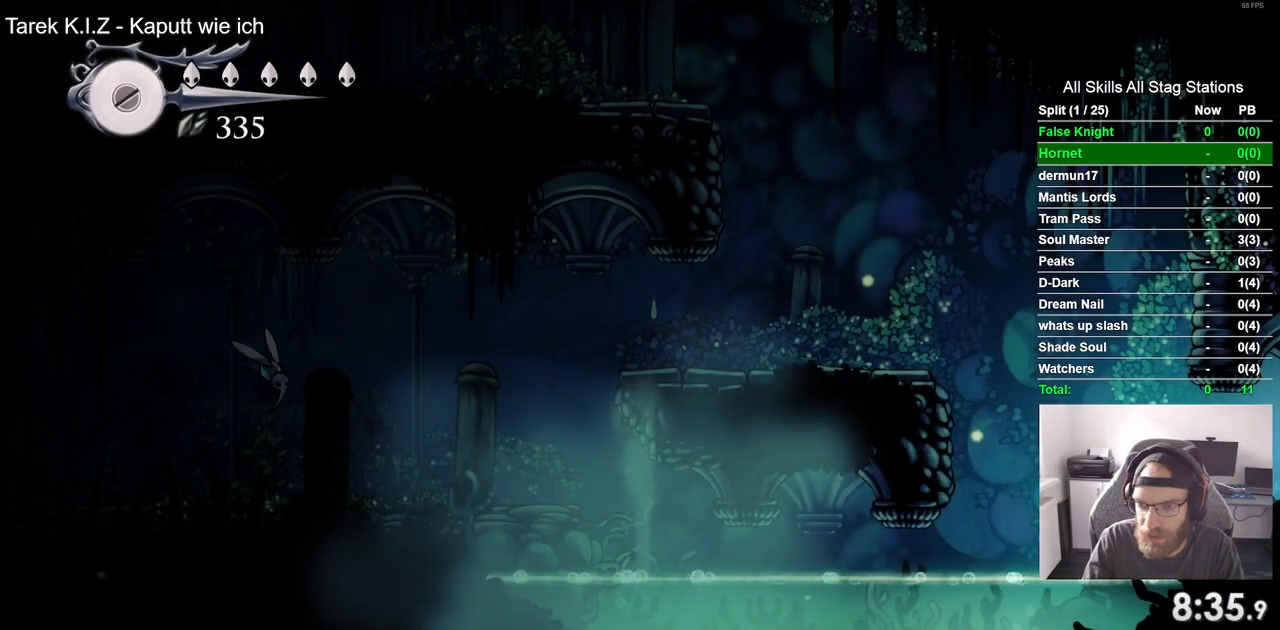
{"buttons": ["CROSS", "DPAD_LEFT"], "left_stick": "center", "right_stick": "center", "events": []}
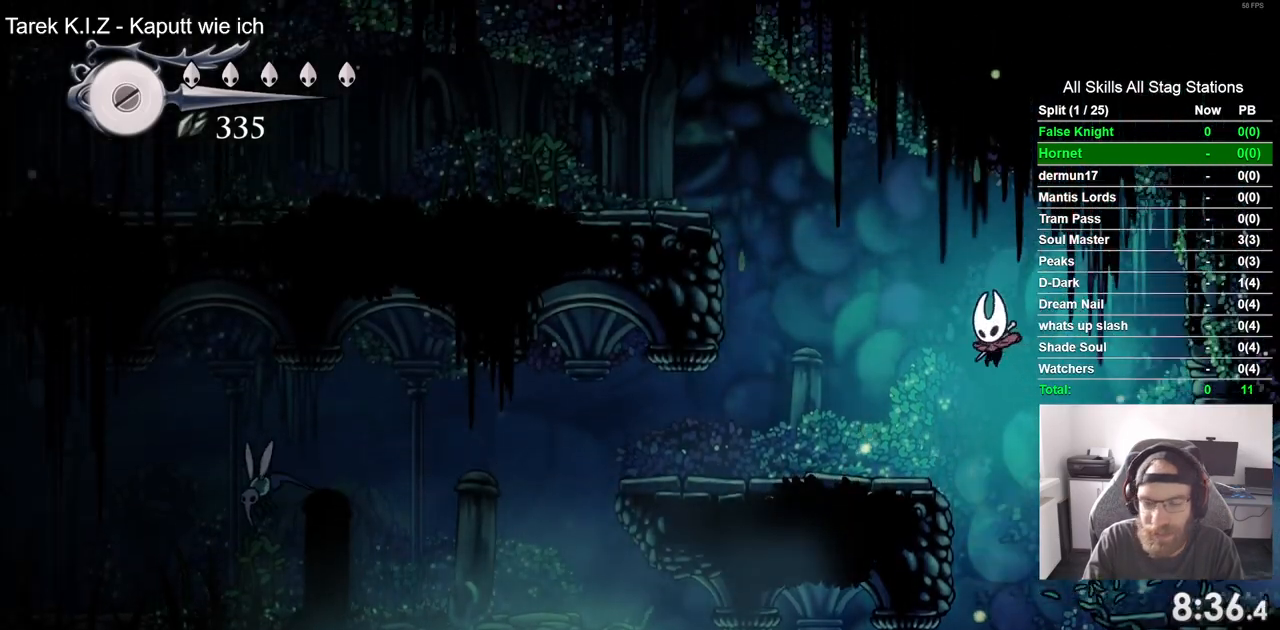
{"buttons": ["DPAD_LEFT"], "left_stick": "center", "right_stick": "center", "events": [[200, "CROSS", "up"]]}
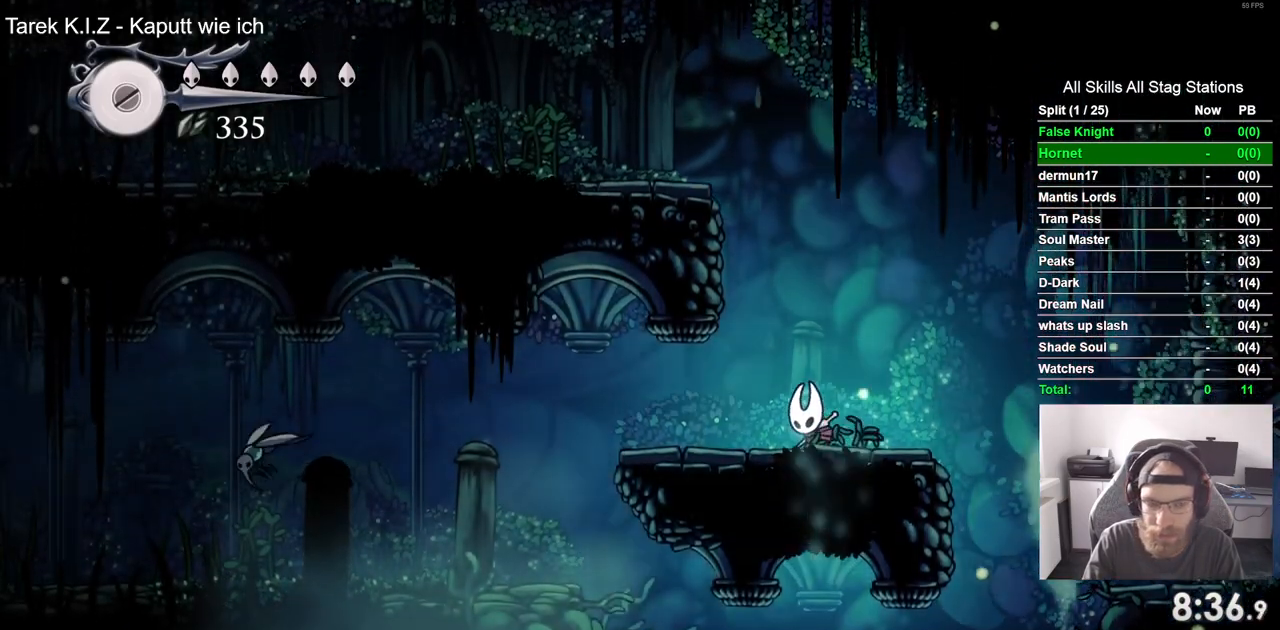
{"buttons": ["DPAD_UP", "DPAD_LEFT"], "left_stick": "center", "right_stick": "center", "events": [[467, "DPAD_UP", "down"]]}
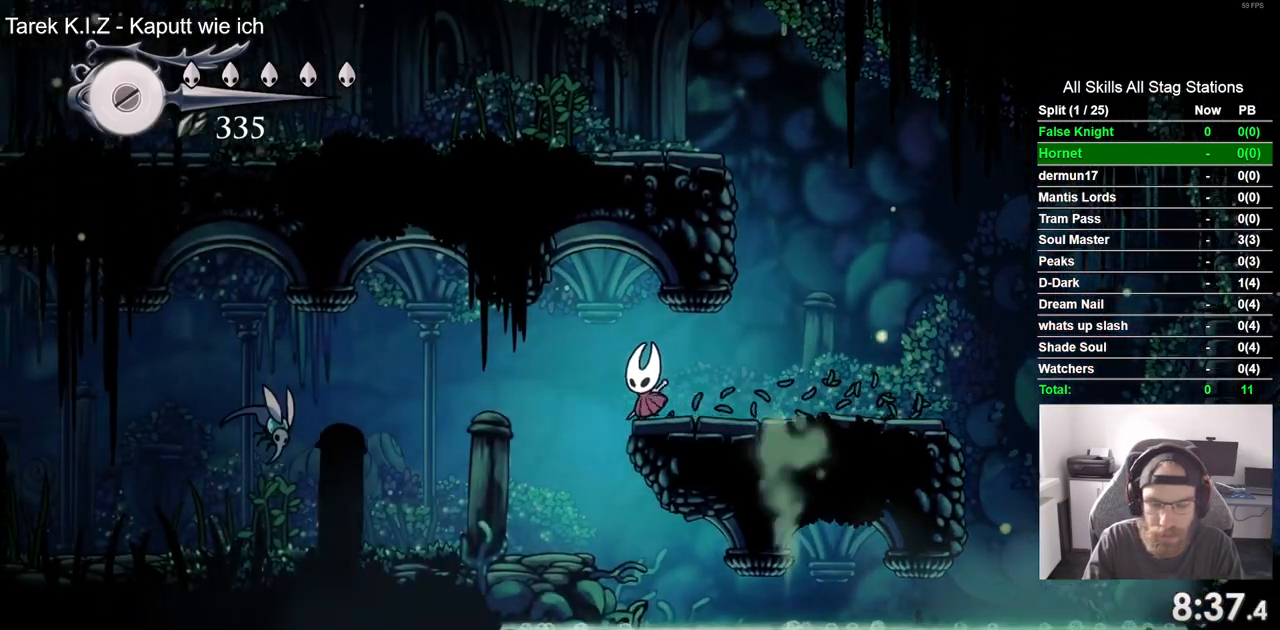
{"buttons": ["DPAD_UP", "DPAD_LEFT"], "left_stick": "center", "right_stick": "center", "events": []}